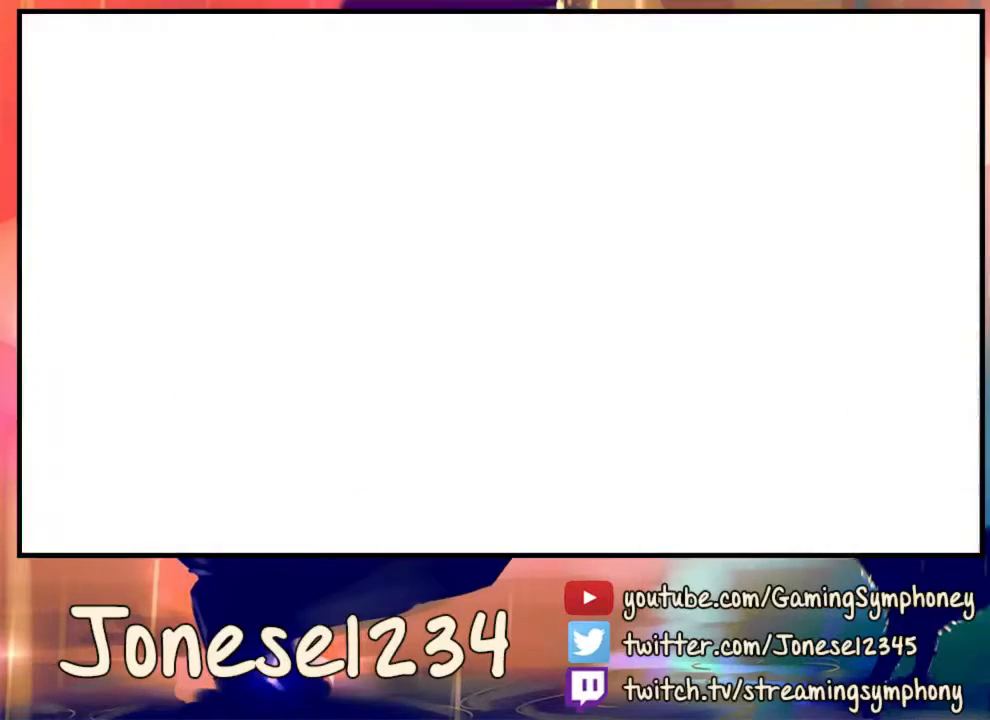
Gameplay with keyboard and mouse; each line is a JSON object with the keys and mouse buttons held at the frame after it. "events" lists presses ("down") and releases ("up") of "1", "2", "3", "4", "5", "a", "alt", "c", "ctrl", "d", "e", "f", "q", "r", "s", "shift", "space", "tab", "v", "w", "x", "z", "mouse_left", "mouse_wheel" and "mouse_right" between this image and that frame as [ms after this image, input, new state], when the widget could be followed in between. "mouse_left", "mouse_wheel", "mouse_right" = the "left", "wheel", "right" buttons of the "mouse" list. No other keys are recorded. "wheel" means that the mouse wheel is clicked or scrolled. Mouse movement is not recorded.
{"keys": [], "mouse": [], "events": []}
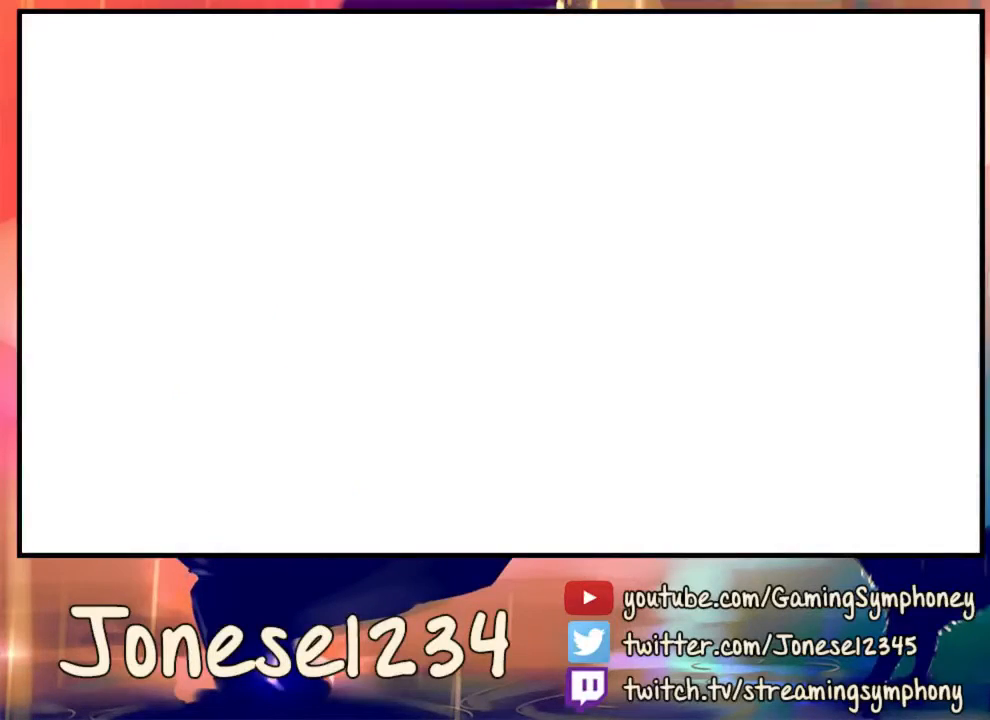
{"keys": [], "mouse": [], "events": []}
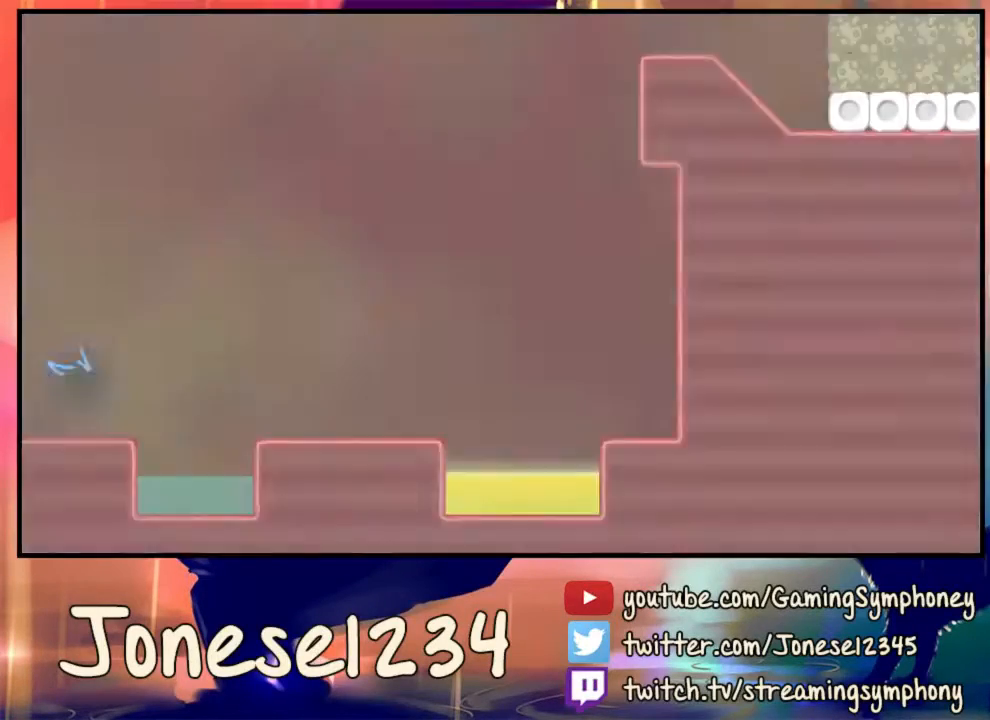
{"keys": [], "mouse": [], "events": []}
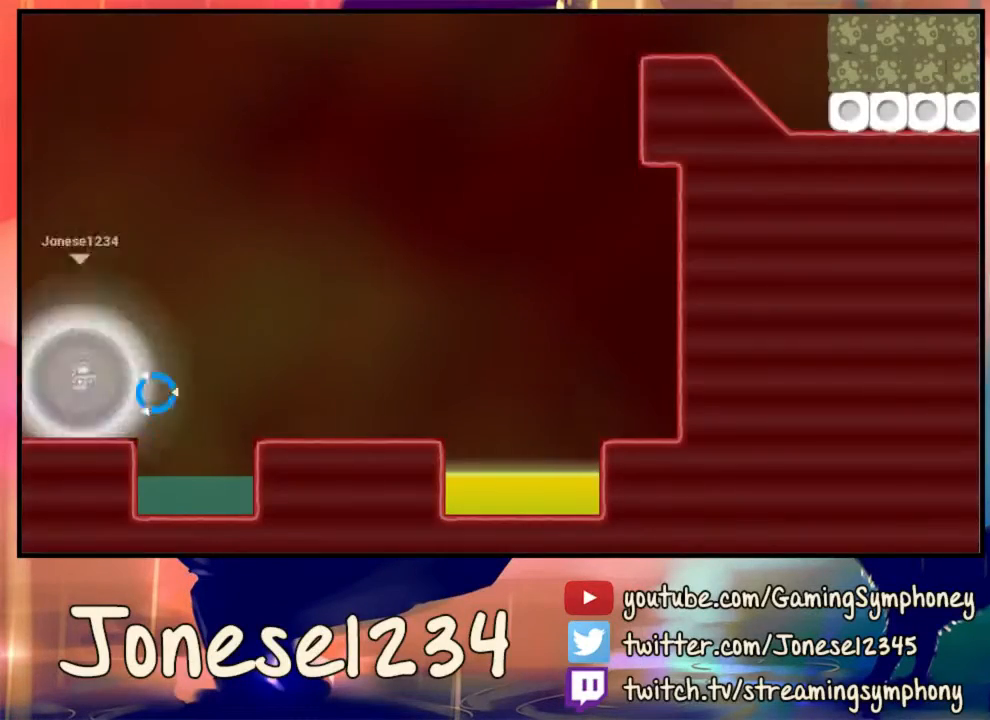
{"keys": ["d"], "mouse": ["left"], "events": [[333, "d", "down"], [467, "mouse_left", "down"]]}
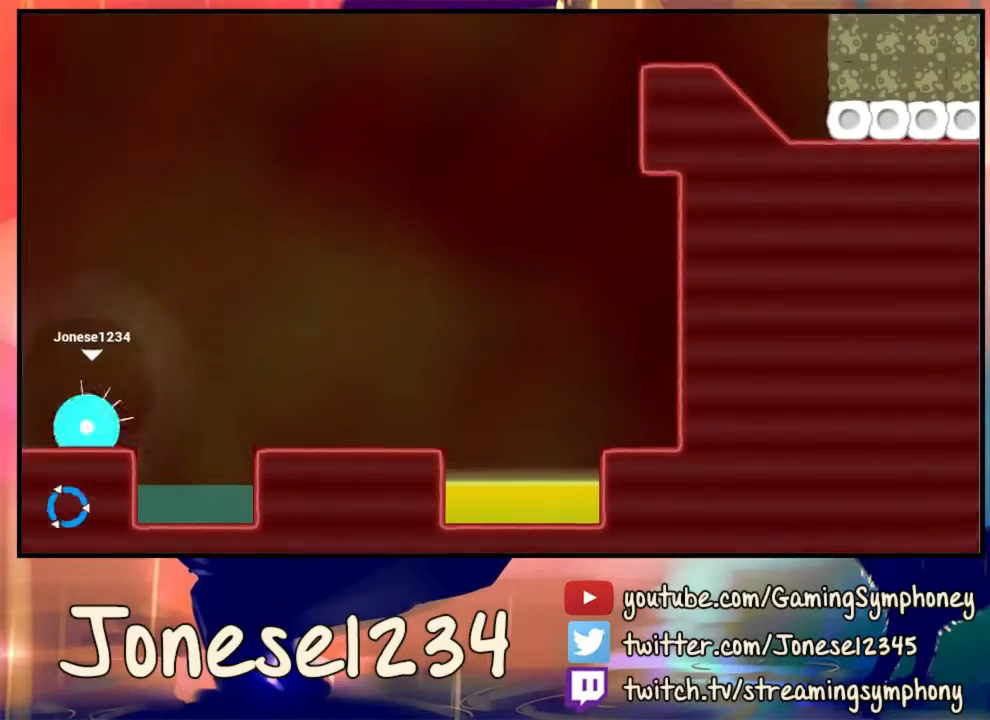
{"keys": [], "mouse": [], "events": [[333, "mouse_left", "up"], [367, "d", "up"]]}
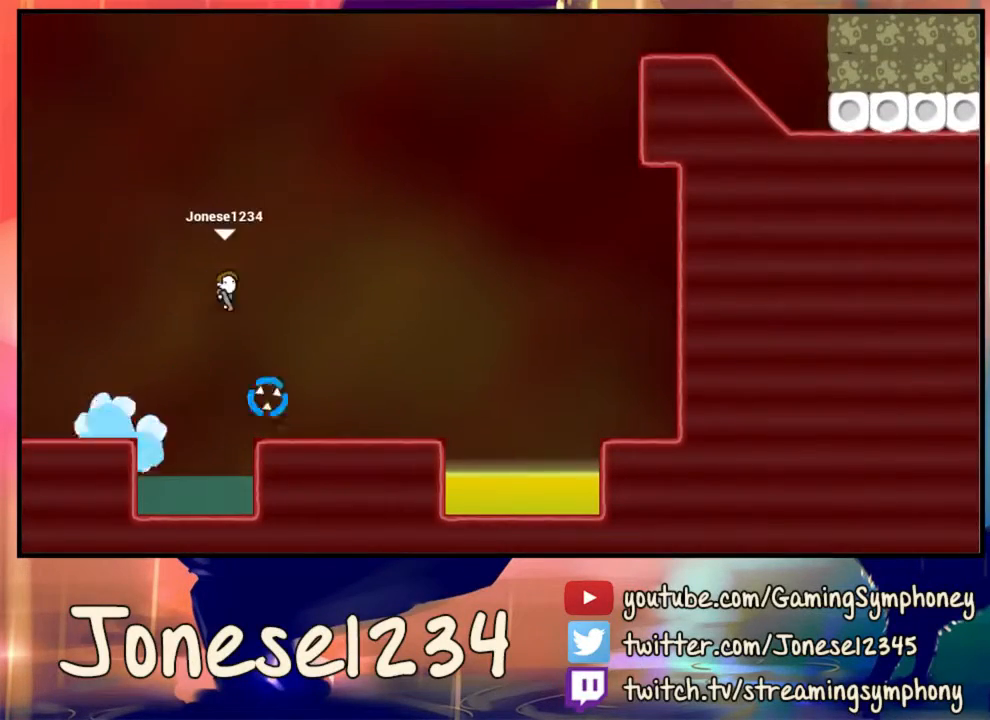
{"keys": ["d"], "mouse": [], "events": [[300, "d", "down"]]}
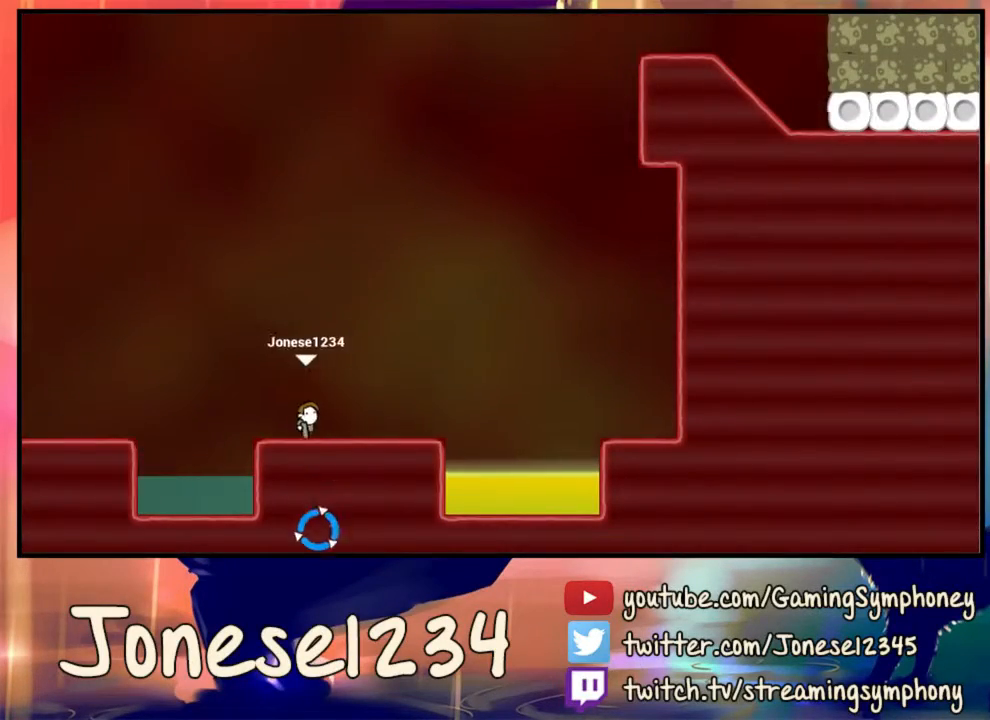
{"keys": ["d"], "mouse": [], "events": [[133, "mouse_left", "down"], [267, "mouse_left", "up"]]}
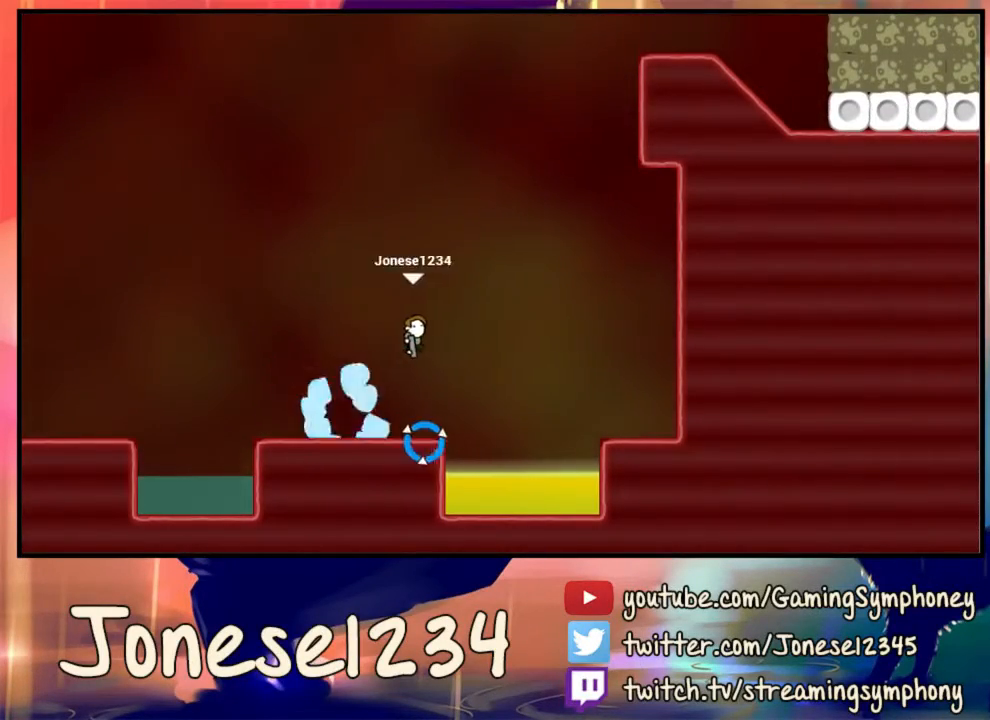
{"keys": [], "mouse": [], "events": [[67, "d", "up"]]}
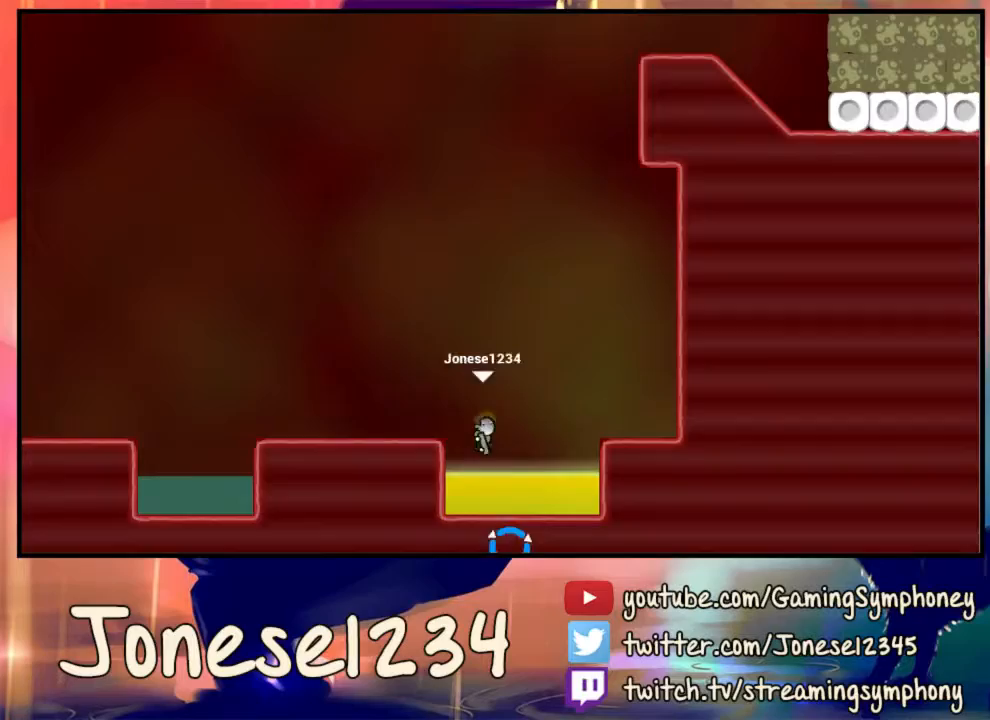
{"keys": ["d"], "mouse": ["left"], "events": [[33, "mouse_left", "down"], [267, "d", "down"]]}
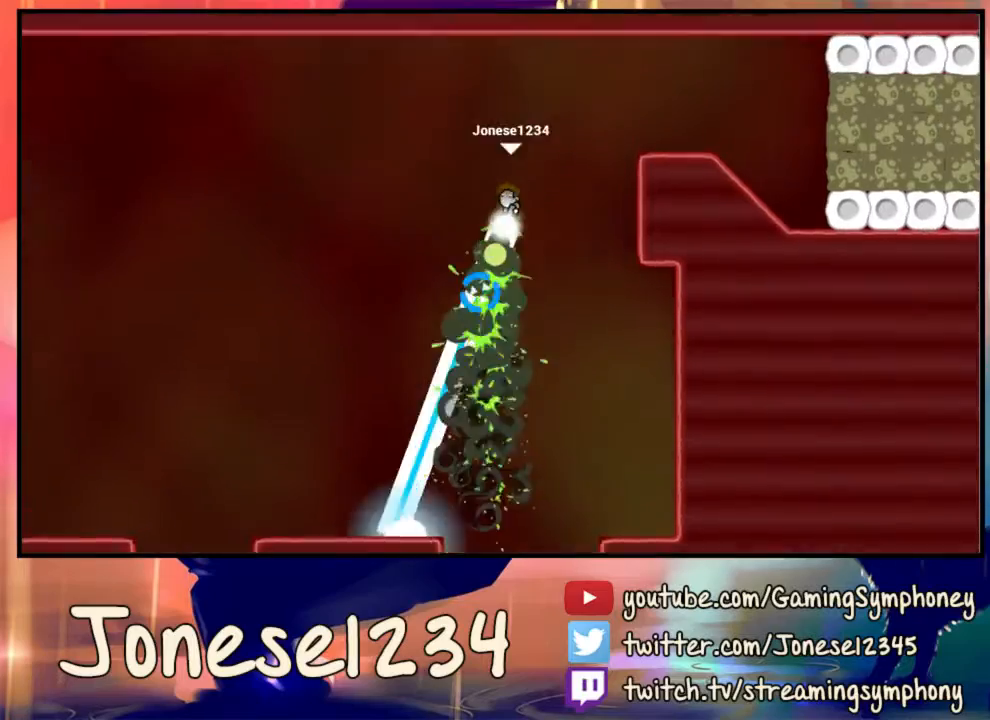
{"keys": ["d"], "mouse": [], "events": [[133, "mouse_left", "up"]]}
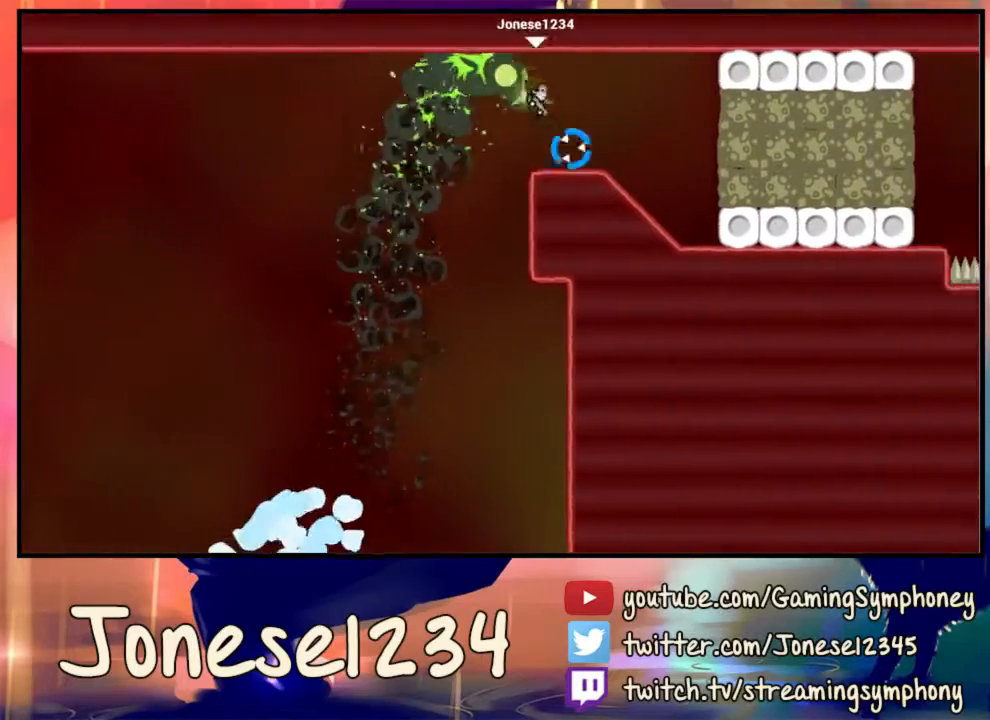
{"keys": [], "mouse": ["left"], "events": [[167, "d", "up"], [200, "mouse_left", "down"]]}
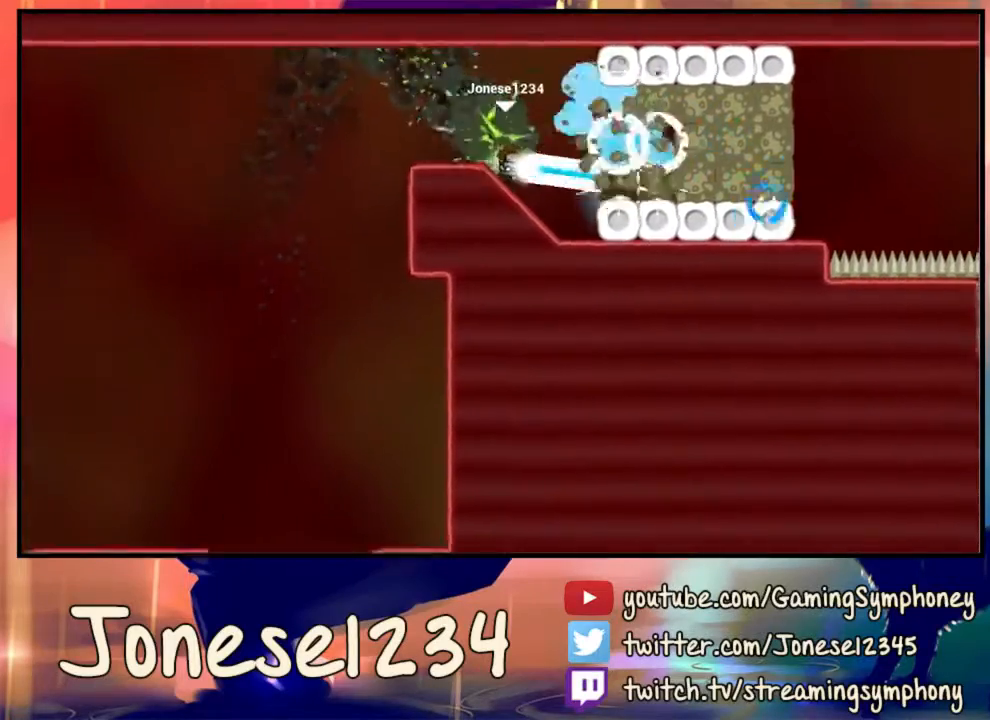
{"keys": ["d"], "mouse": [], "events": [[267, "mouse_left", "up"], [500, "d", "down"]]}
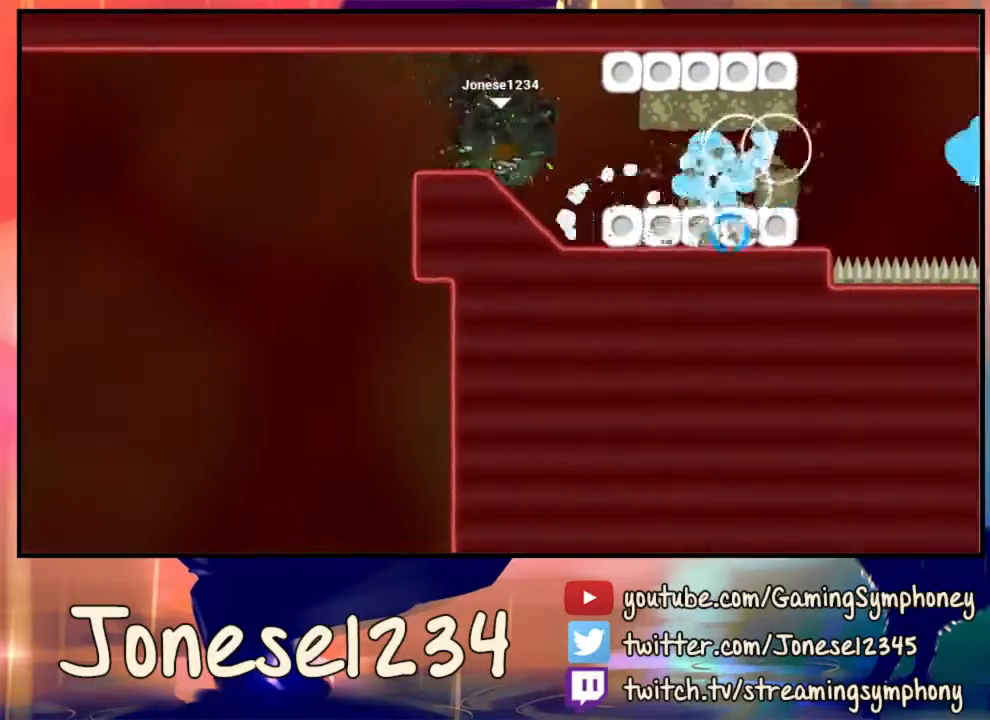
{"keys": ["d"], "mouse": ["left"], "events": [[300, "mouse_left", "down"]]}
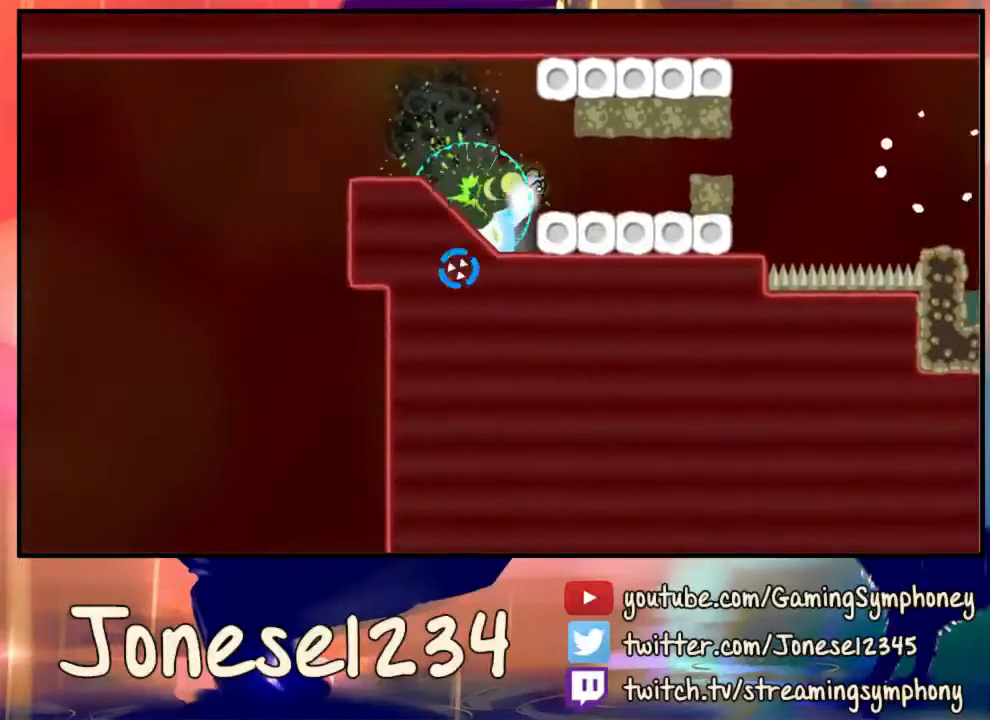
{"keys": ["d"], "mouse": [], "events": [[500, "mouse_left", "up"]]}
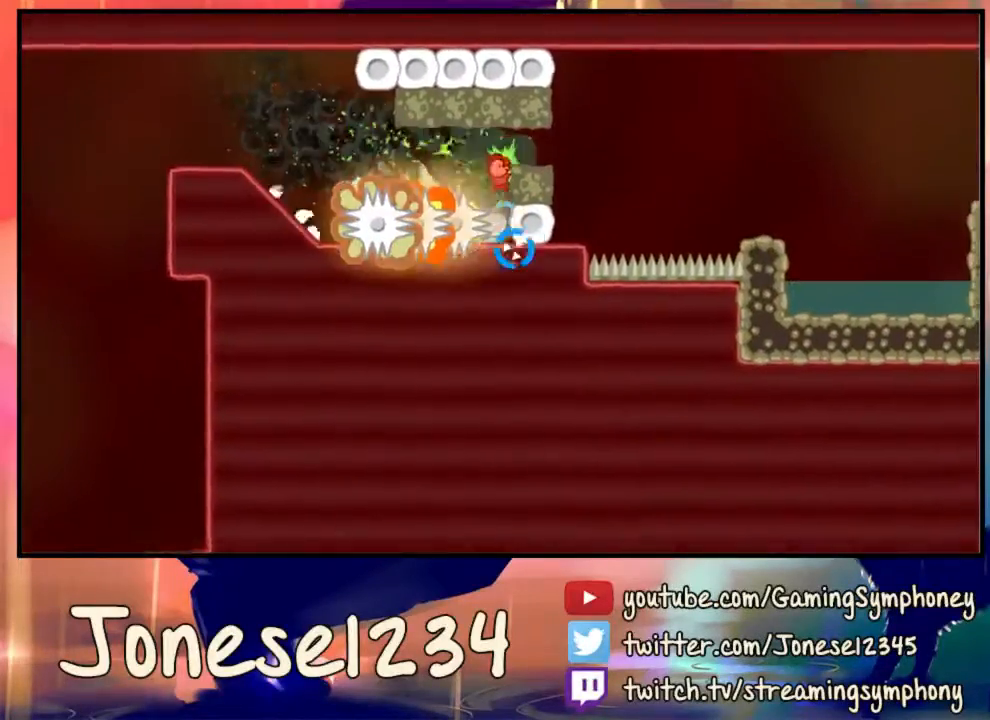
{"keys": [], "mouse": [], "events": [[33, "mouse_left", "down"], [367, "mouse_left", "up"], [467, "d", "up"]]}
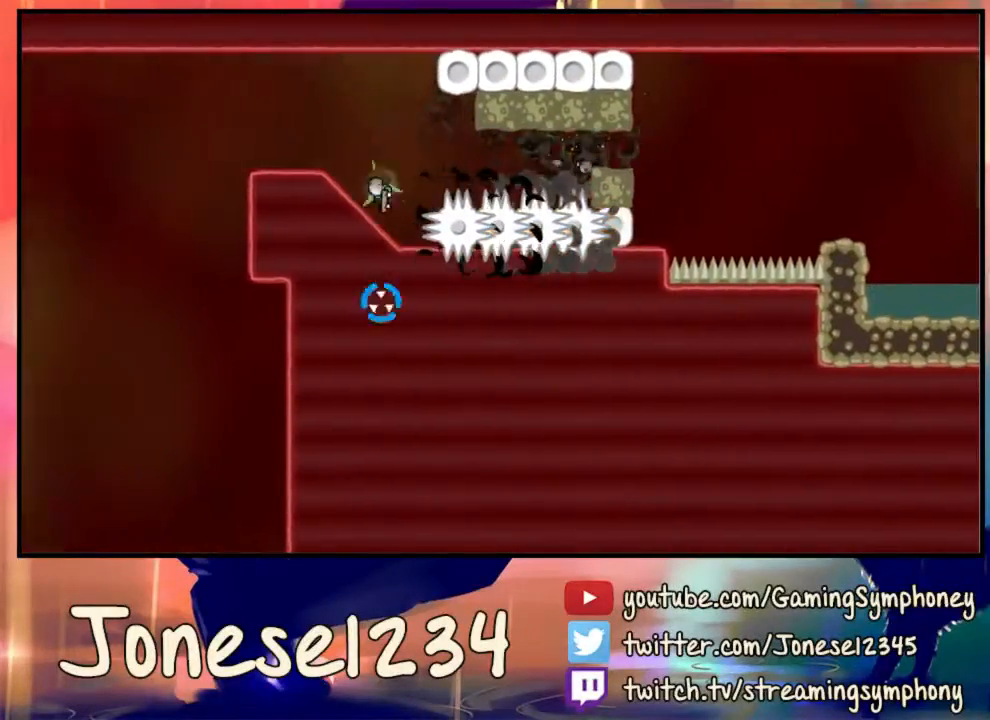
{"keys": ["d"], "mouse": ["left"], "events": [[433, "d", "down"], [433, "mouse_left", "down"]]}
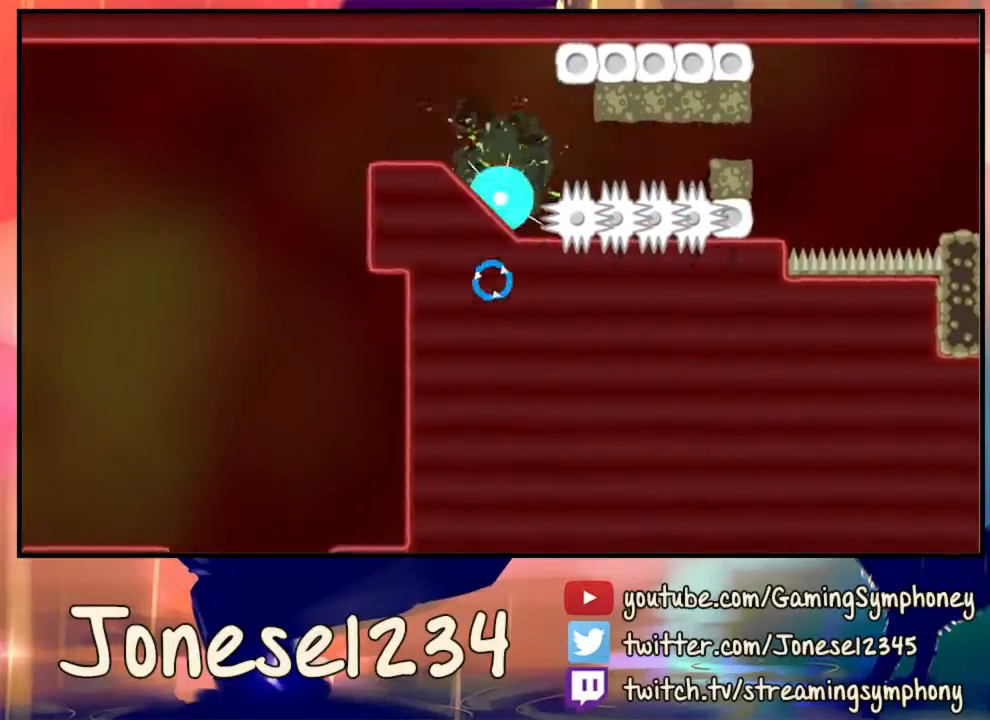
{"keys": ["d"], "mouse": [], "events": [[367, "mouse_left", "up"]]}
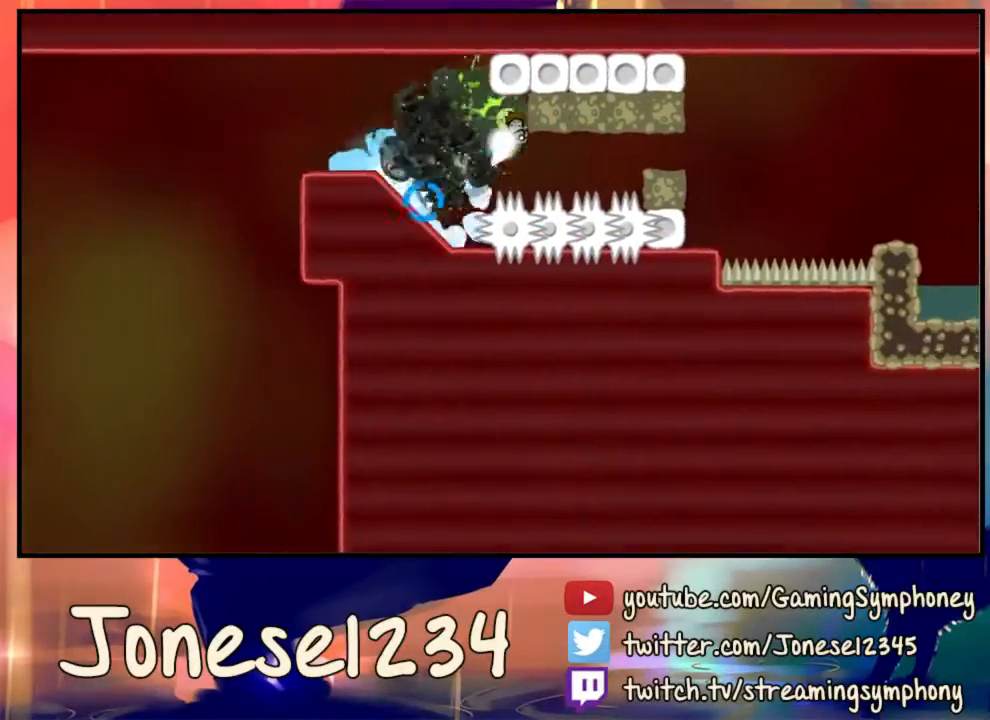
{"keys": ["d"], "mouse": [], "events": []}
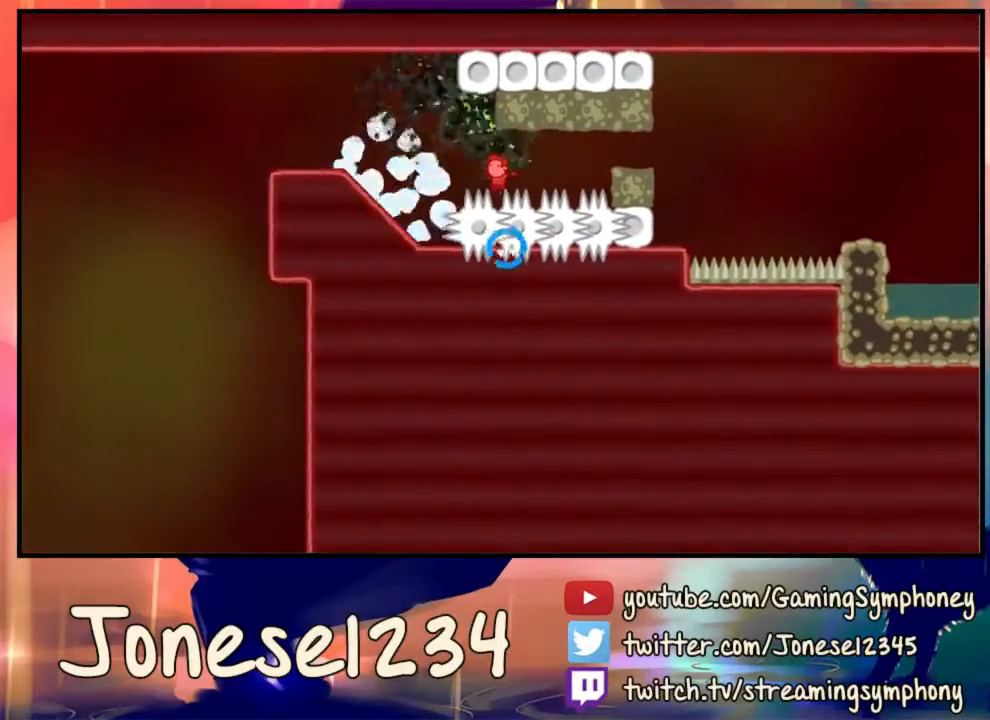
{"keys": [], "mouse": [], "events": [[133, "d", "up"]]}
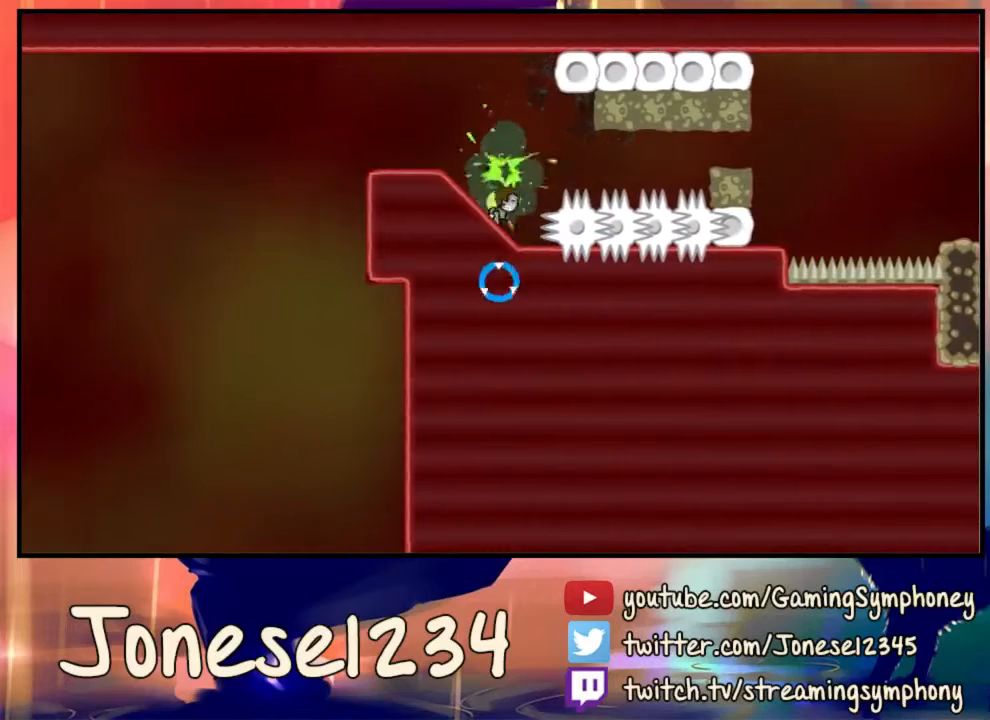
{"keys": [], "mouse": [], "events": [[367, "e", "down"], [367, "r", "down"], [433, "e", "up"], [433, "r", "up"]]}
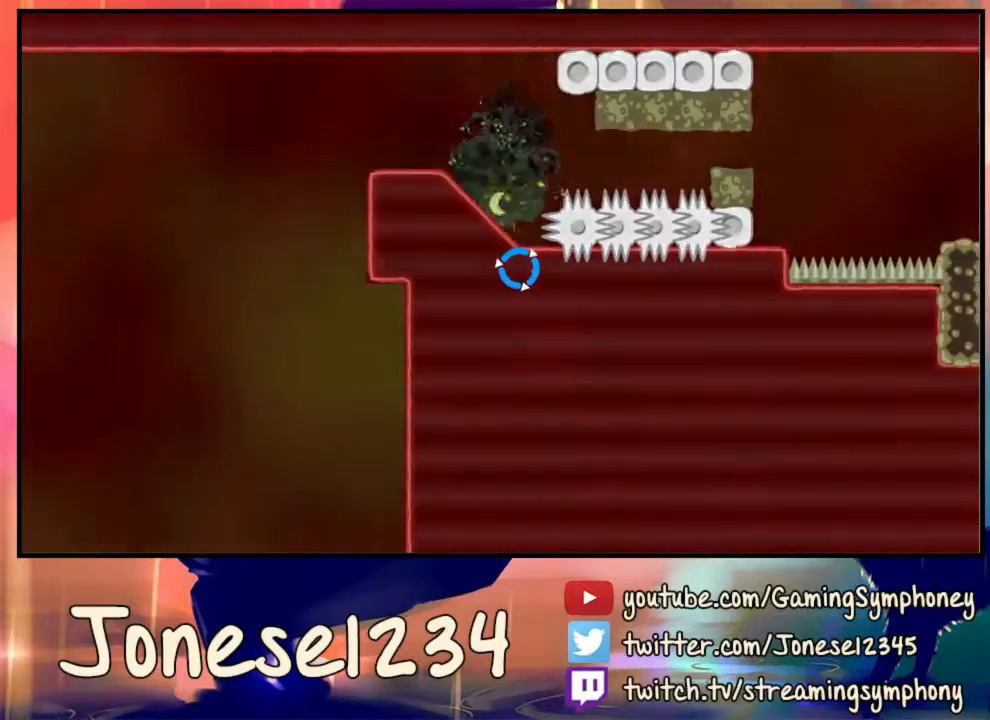
{"keys": [], "mouse": [], "events": []}
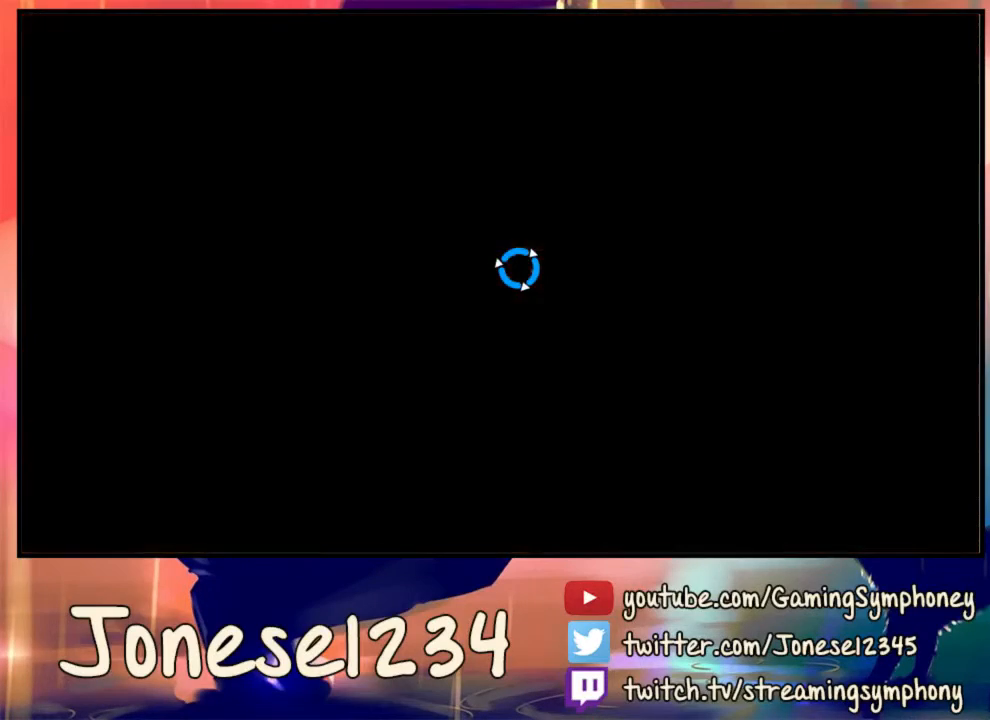
{"keys": [], "mouse": [], "events": []}
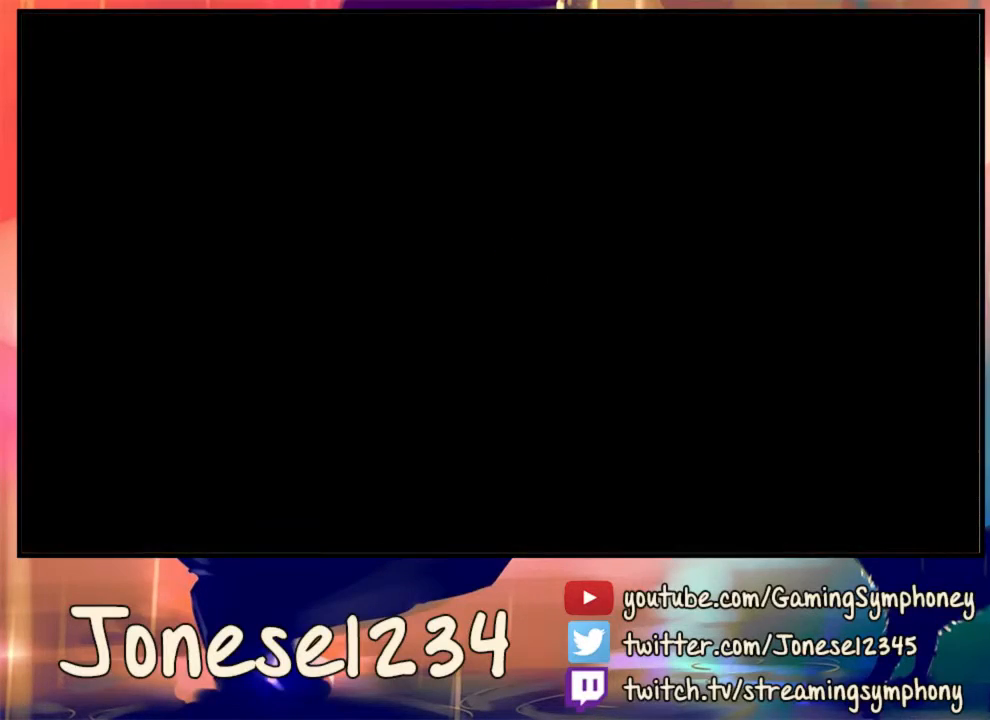
{"keys": [], "mouse": [], "events": []}
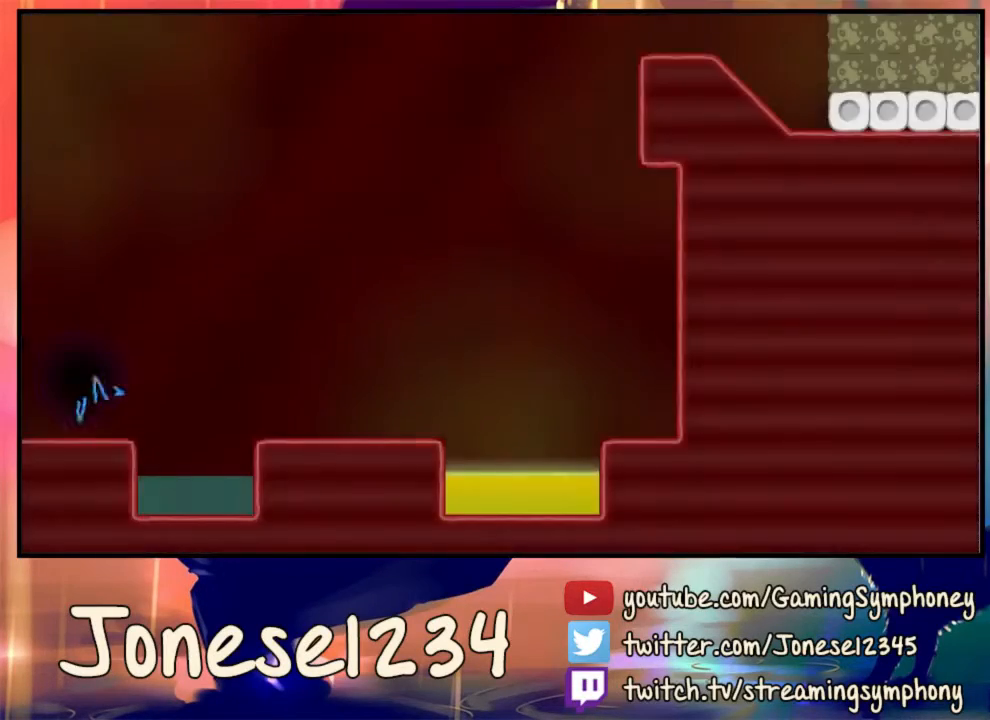
{"keys": ["d"], "mouse": [], "events": [[367, "d", "down"]]}
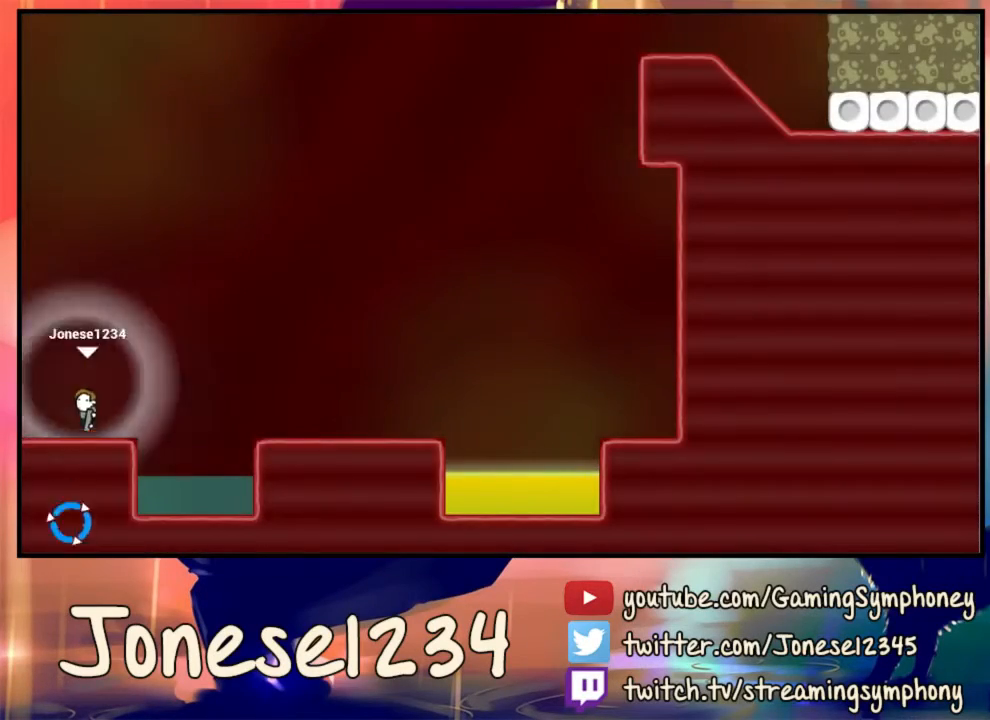
{"keys": ["d"], "mouse": ["left"], "events": [[233, "mouse_left", "down"]]}
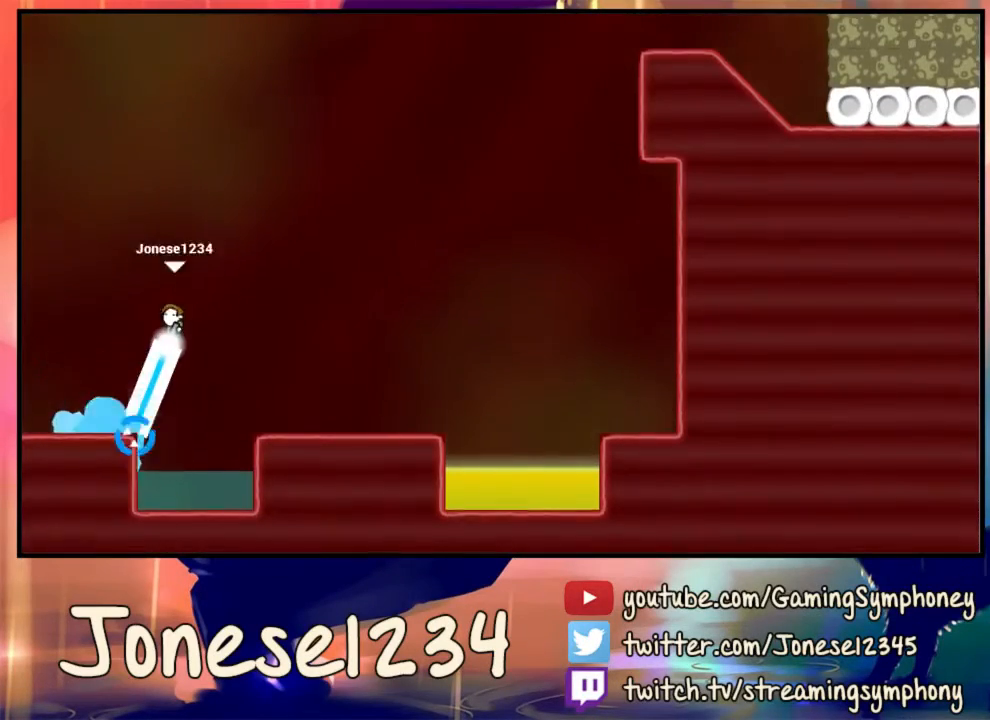
{"keys": [], "mouse": [], "events": [[300, "mouse_left", "up"], [467, "d", "up"]]}
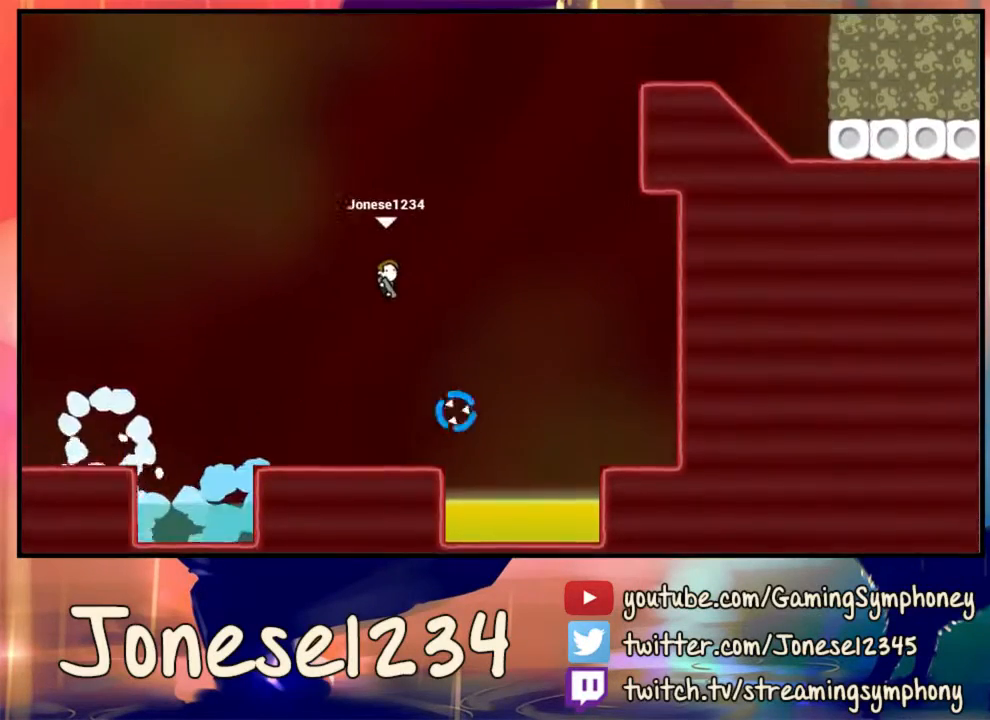
{"keys": [], "mouse": [], "events": []}
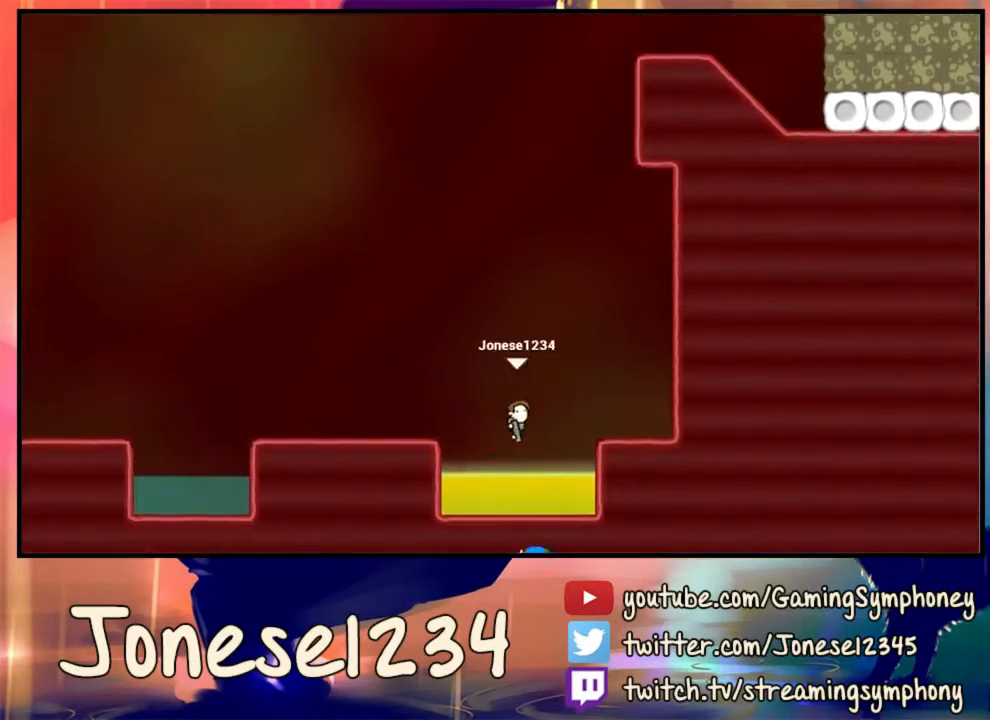
{"keys": [], "mouse": ["left"], "events": [[133, "mouse_left", "down"]]}
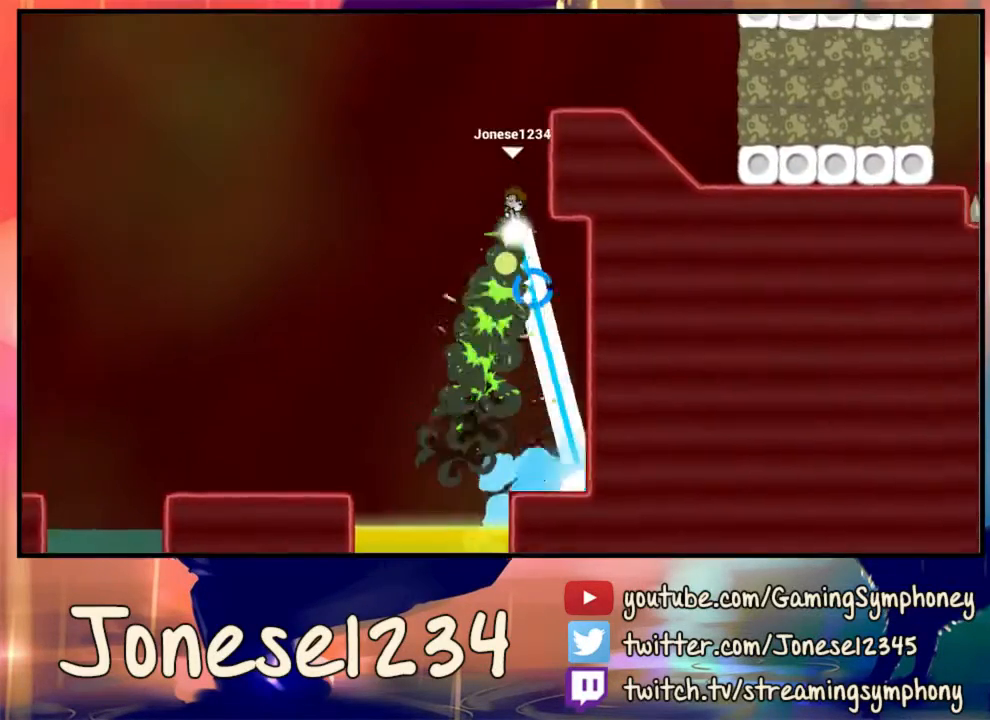
{"keys": ["d"], "mouse": [], "events": [[200, "d", "down"], [333, "mouse_left", "up"]]}